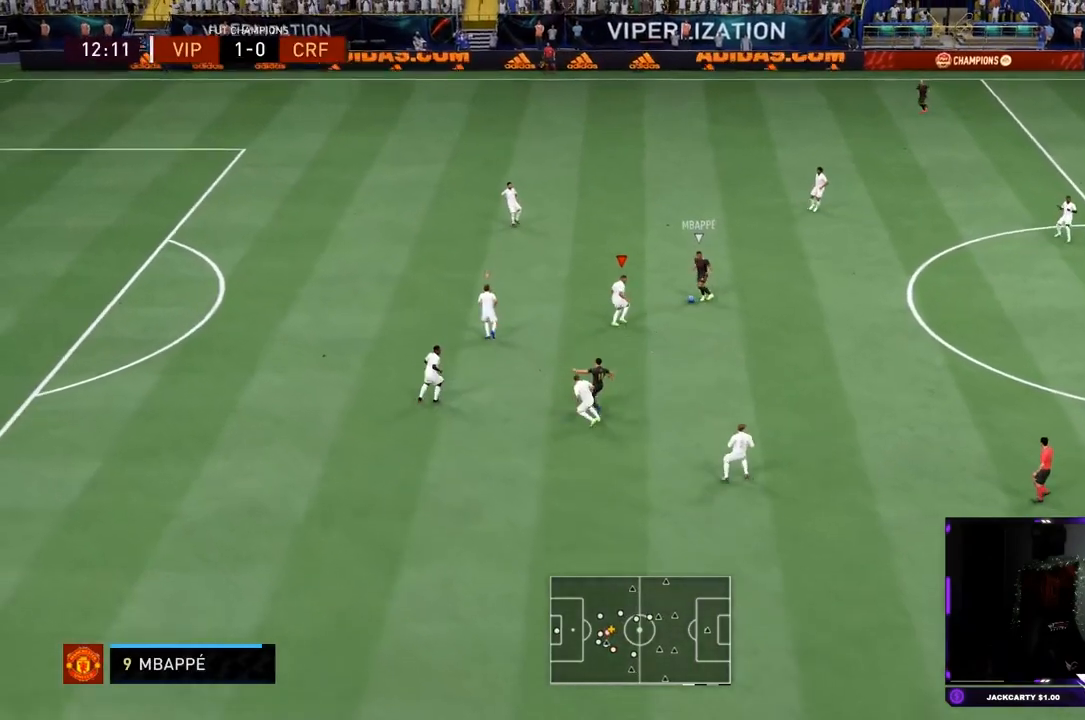
Gameplay with a controller (PlayStation layout); each line is a JSON object with the inputs held at the frame after it. "events" lists button and stick changes between this image and that frame as [ms after this image, input, new state], when the widget could be followed in between. Not read: L3 R3.
{"buttons": ["L2", "R2"], "left_stick": "up-left", "right_stick": "center", "events": [[66, "left_stick", "up-right"], [383, "left_stick", "up-left"]]}
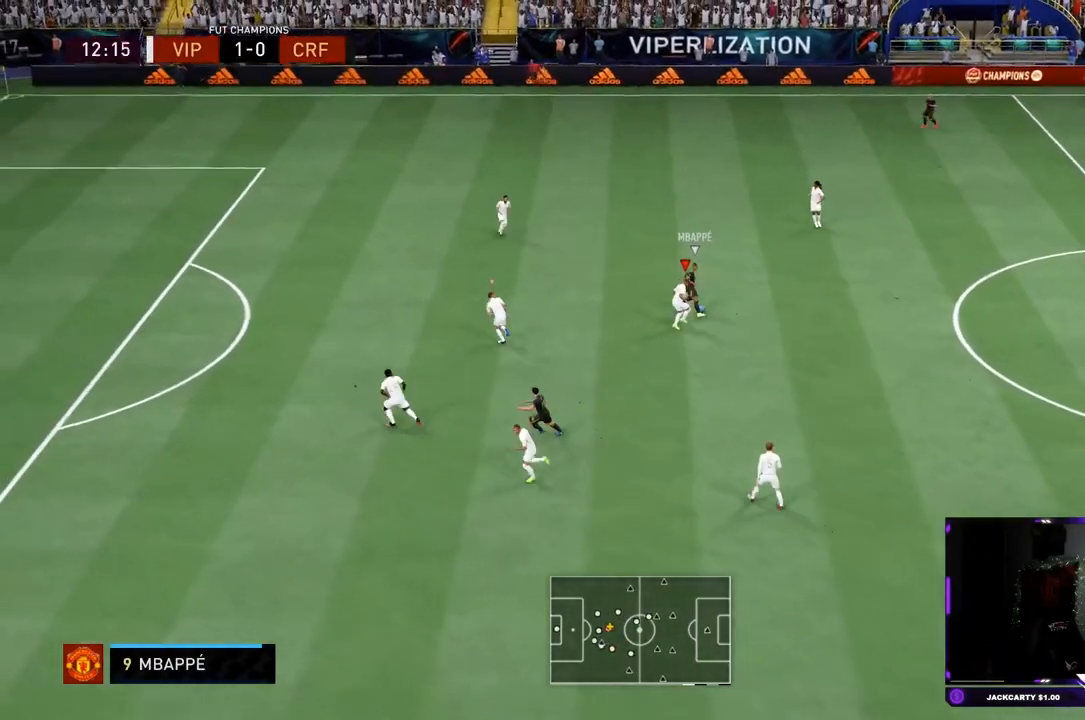
{"buttons": ["R2"], "left_stick": "up-left", "right_stick": "center", "events": [[467, "L2", "up"]]}
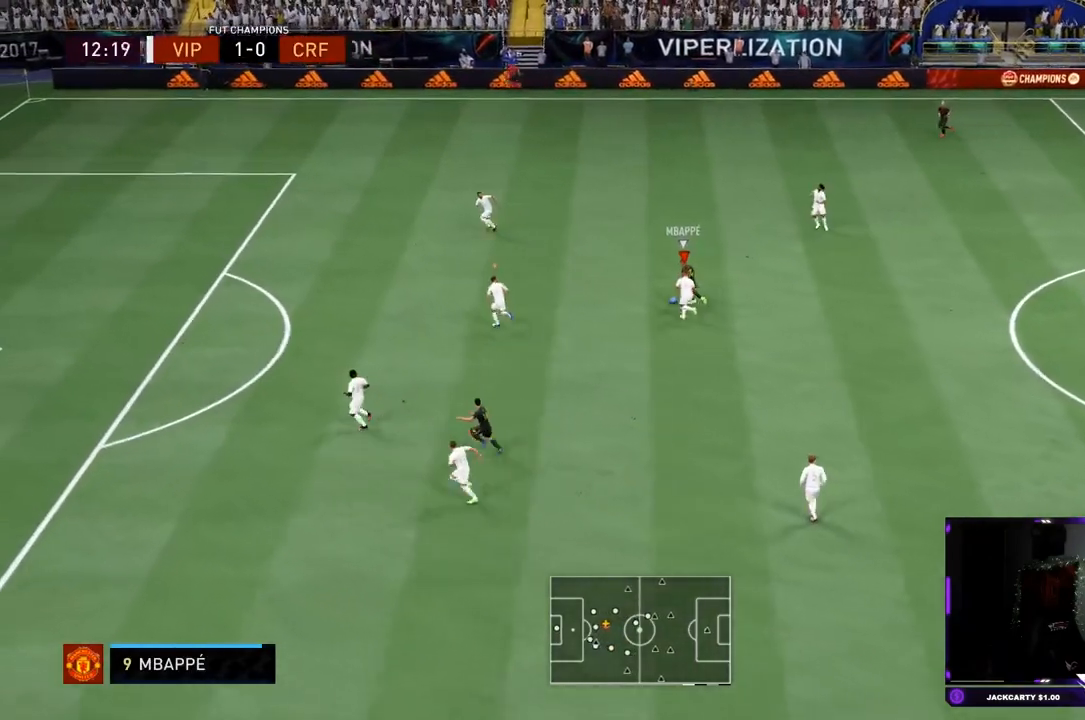
{"buttons": ["R2"], "left_stick": "up-left", "right_stick": "center", "events": []}
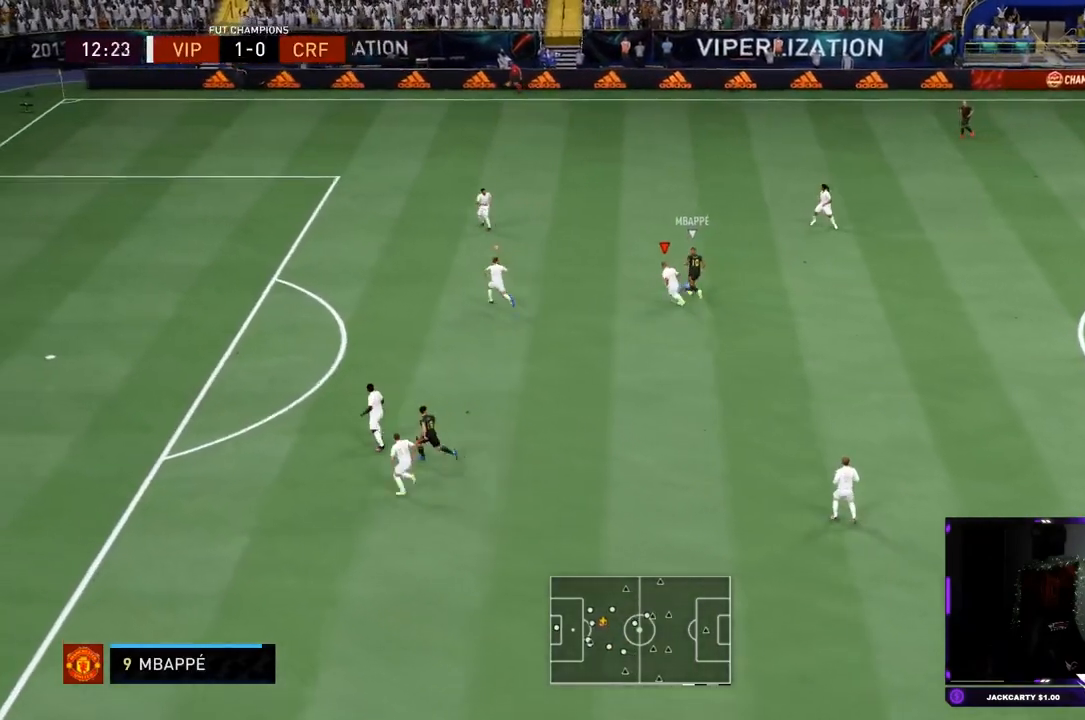
{"buttons": ["L2", "R2"], "left_stick": "up-left", "right_stick": "center", "events": [[250, "L2", "down"]]}
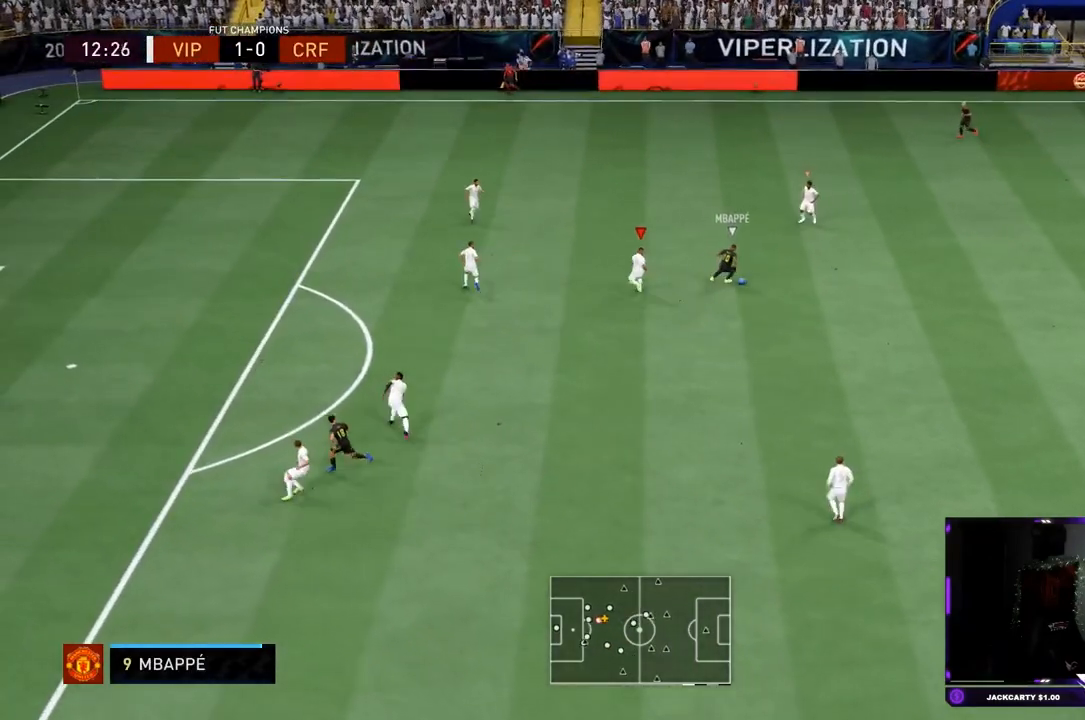
{"buttons": ["L2", "R2"], "left_stick": "down", "right_stick": "center", "events": [[66, "left_stick", "center"], [133, "left_stick", "down-left"], [217, "left_stick", "down"]]}
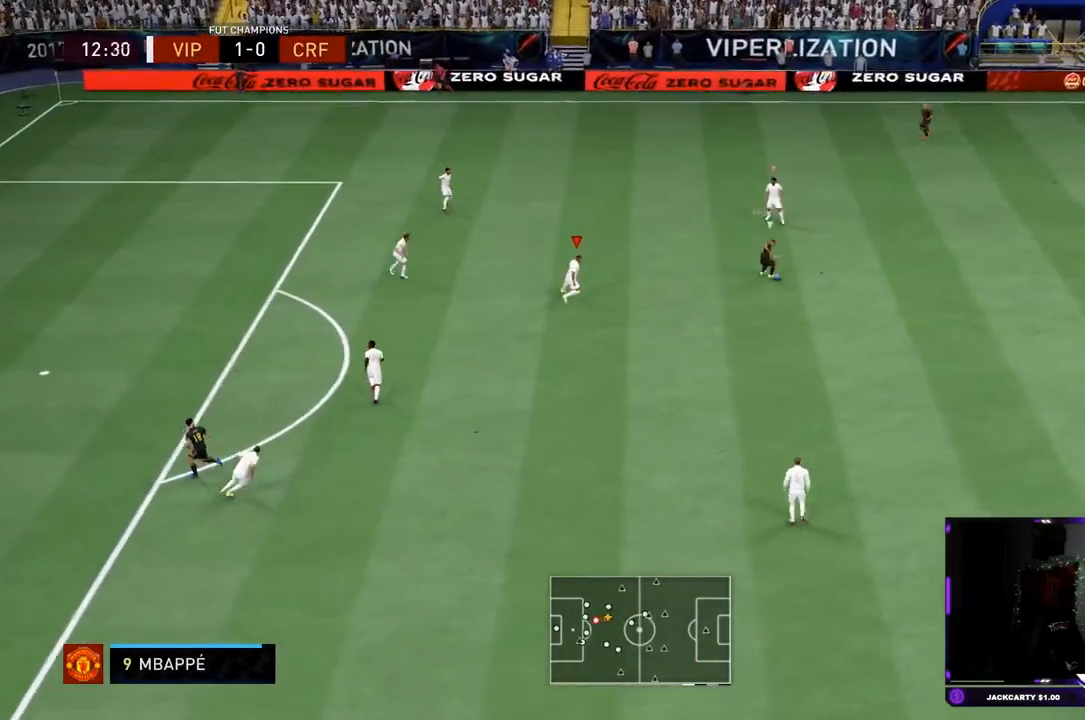
{"buttons": ["L2", "R2"], "left_stick": "down-right", "right_stick": "center", "events": [[150, "left_stick", "right"], [467, "left_stick", "down-right"]]}
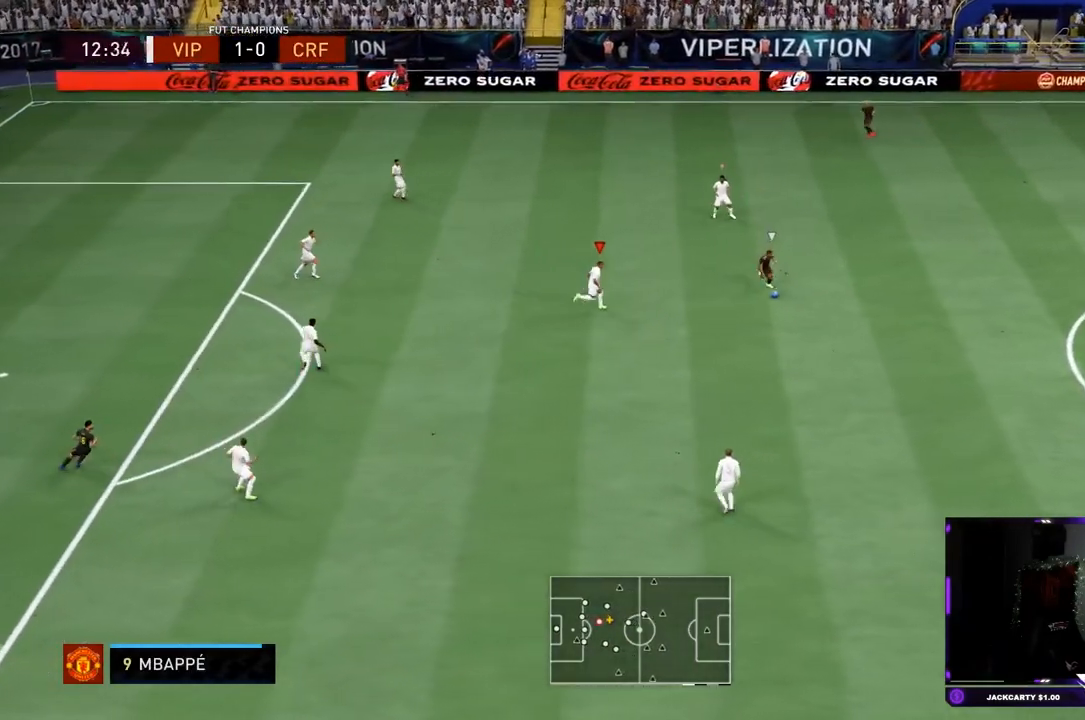
{"buttons": ["L2", "R2"], "left_stick": "down-right", "right_stick": "center", "events": []}
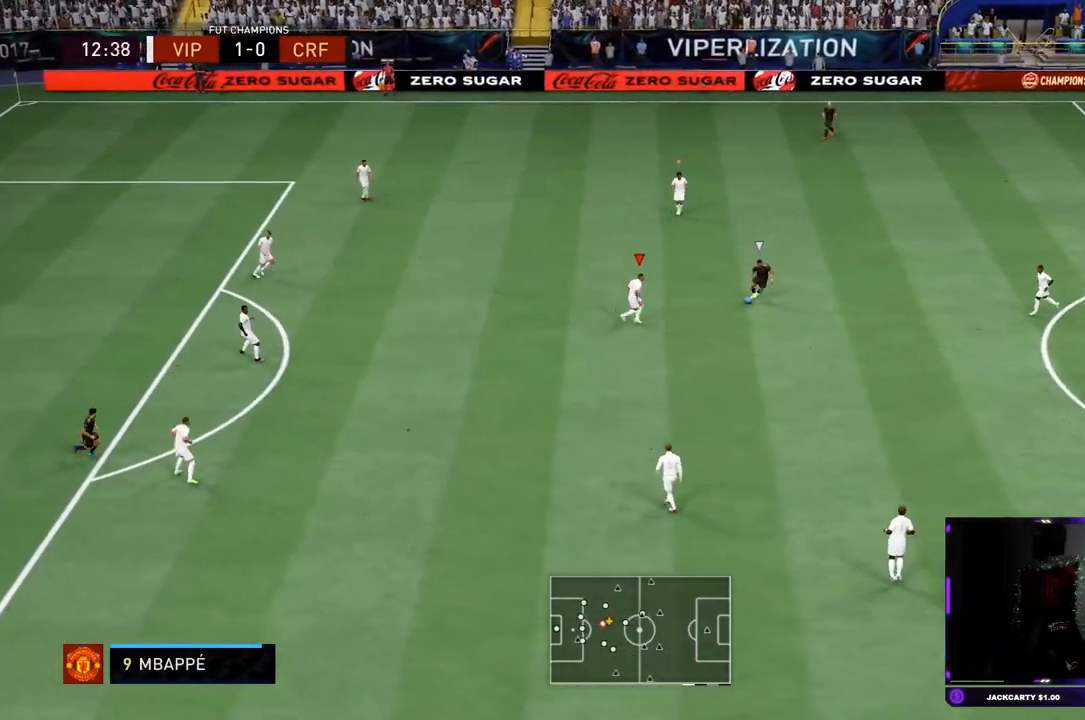
{"buttons": ["L2", "R2"], "left_stick": "up-right", "right_stick": "center", "events": [[217, "left_stick", "up-right"], [317, "left_stick", "up"], [451, "left_stick", "up-right"]]}
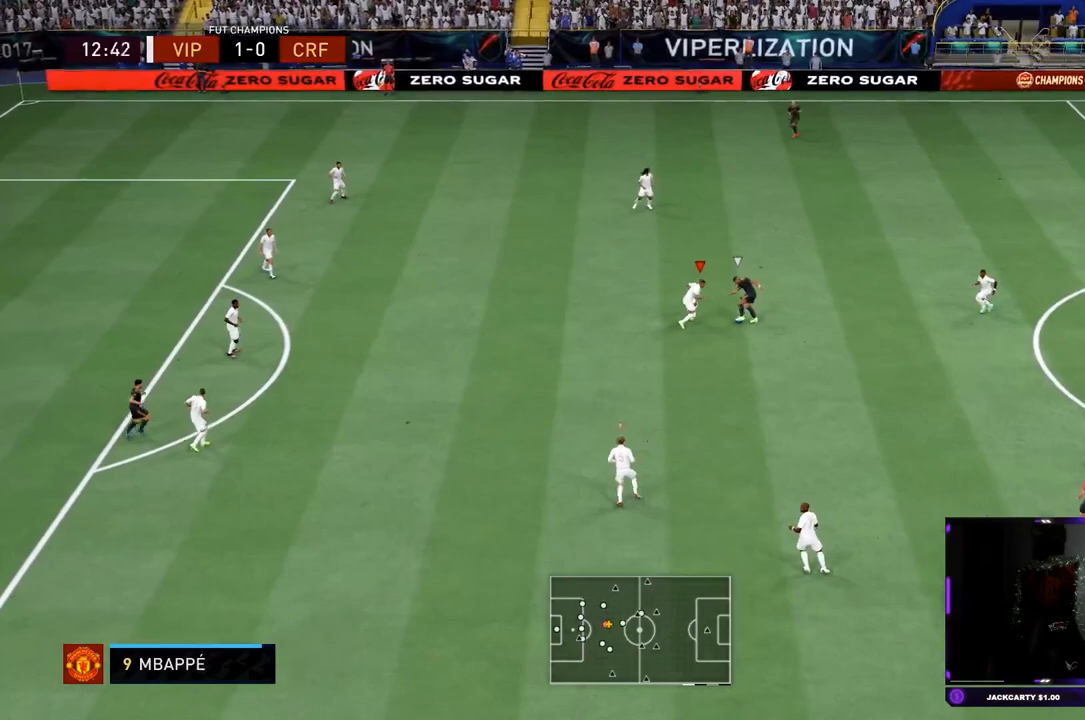
{"buttons": ["L2", "R2"], "left_stick": "up-right", "right_stick": "center", "events": [[183, "left_stick", "right"], [283, "left_stick", "up-right"]]}
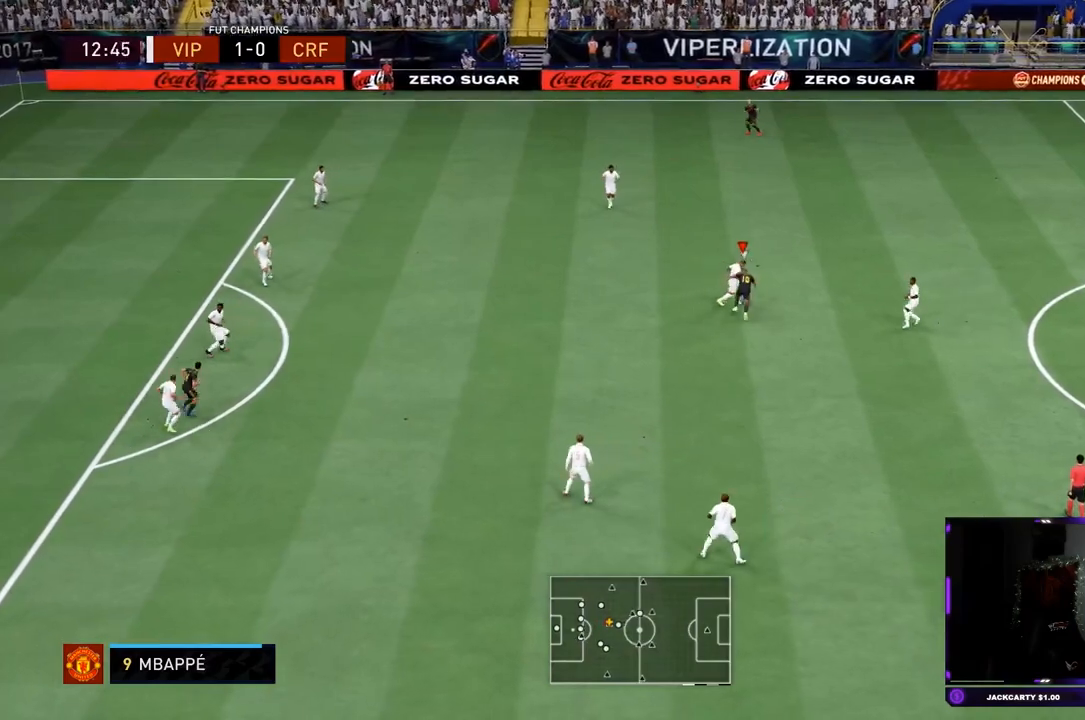
{"buttons": ["L2", "R2"], "left_stick": "up-right", "right_stick": "center", "events": []}
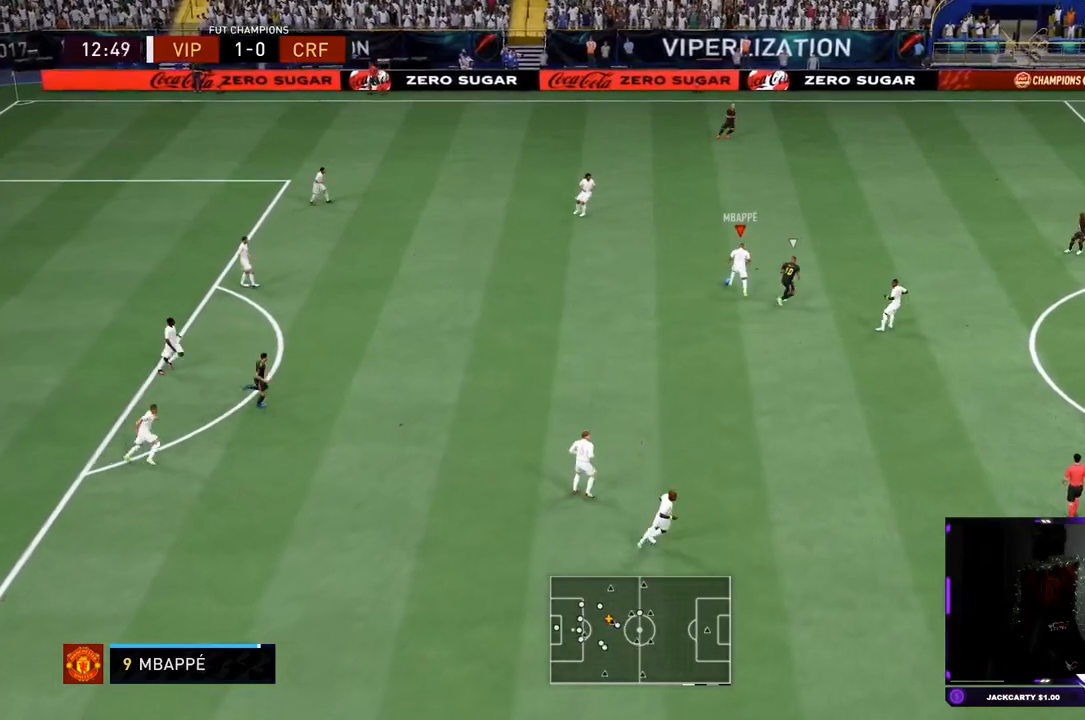
{"buttons": [], "left_stick": "up-left", "right_stick": "up-left", "events": [[133, "left_stick", "up-left"], [150, "R2", "up"], [217, "L2", "up"], [217, "right_stick", "up-left"]]}
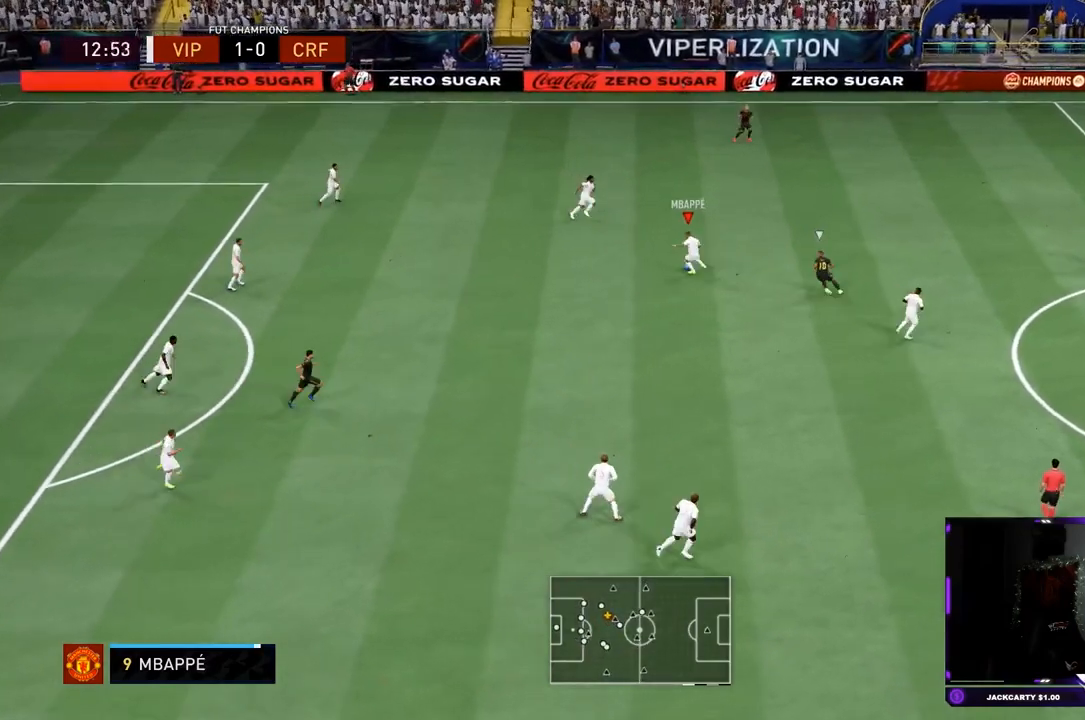
{"buttons": [], "left_stick": "down", "right_stick": "center", "events": [[34, "right_stick", "center"], [67, "left_stick", "down-left"], [167, "left_stick", "down"], [300, "CROSS", "down"], [334, "R1", "down"], [434, "CROSS", "up"], [434, "R1", "up"]]}
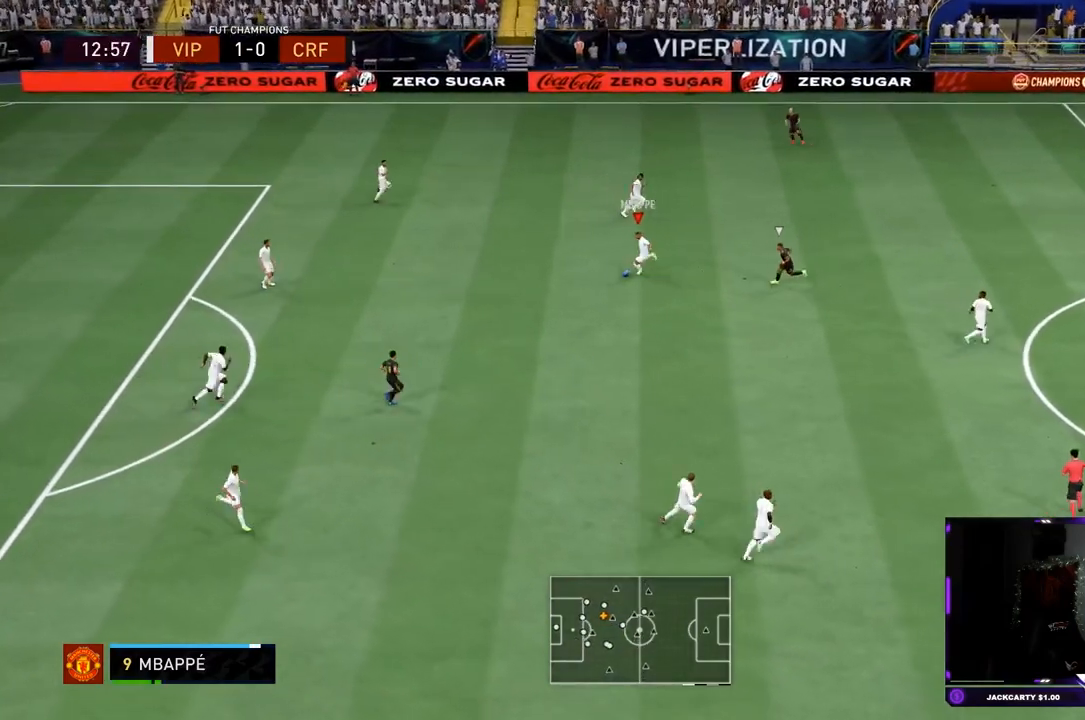
{"buttons": ["R2"], "left_stick": "right", "right_stick": "center", "events": [[283, "left_stick", "center"], [300, "R2", "down"], [467, "left_stick", "right"]]}
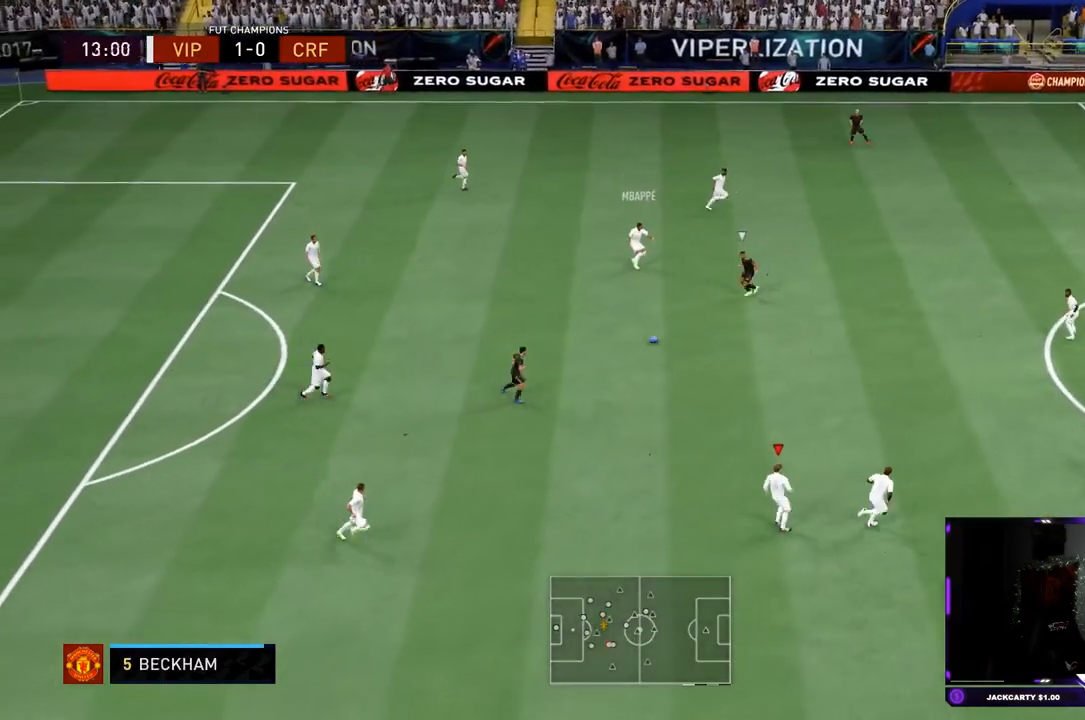
{"buttons": [], "left_stick": "right", "right_stick": "center", "events": [[284, "R2", "up"], [384, "CROSS", "down"], [451, "CROSS", "up"]]}
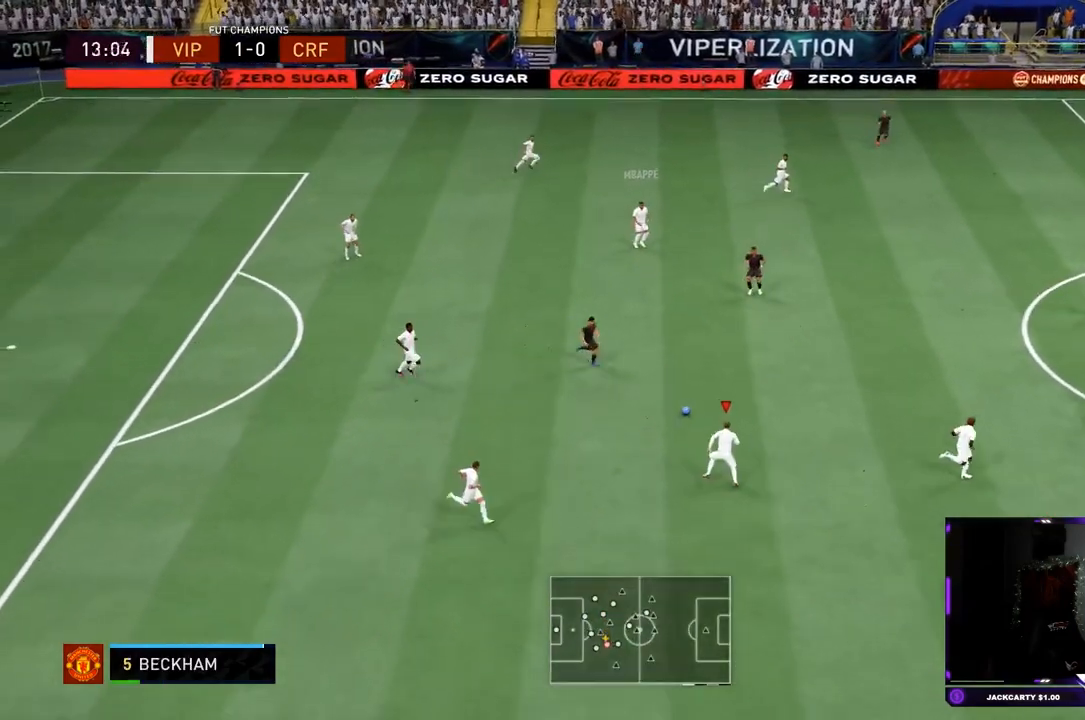
{"buttons": ["R2"], "left_stick": "left", "right_stick": "center", "events": [[100, "R2", "down"], [367, "left_stick", "center"], [484, "left_stick", "left"]]}
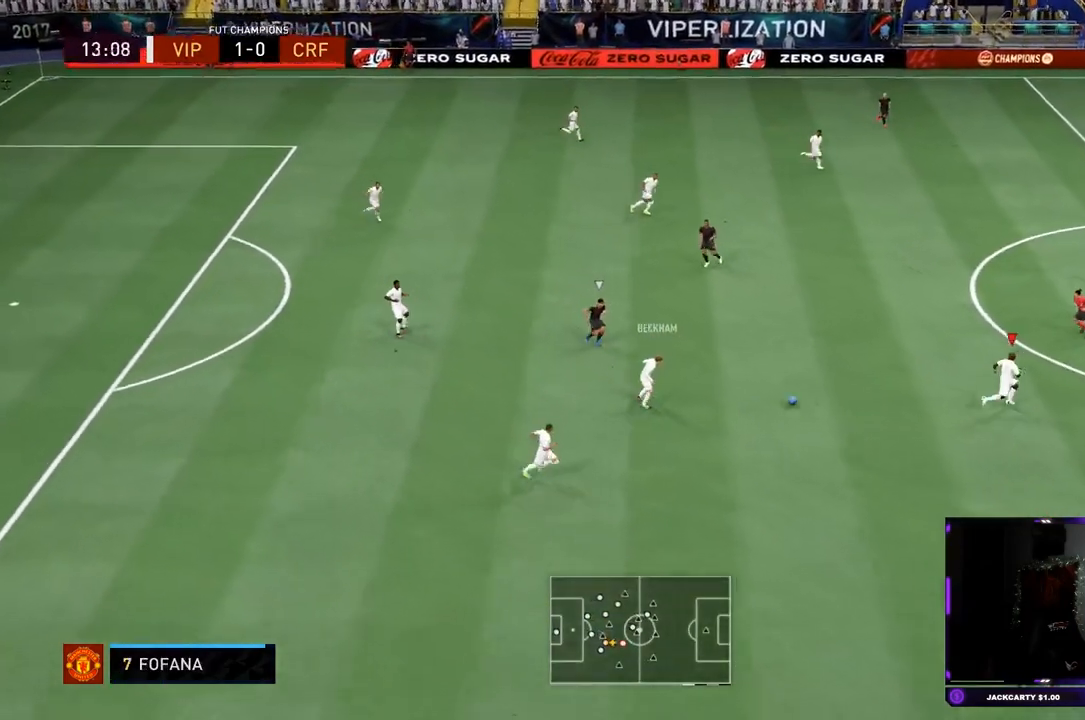
{"buttons": [], "left_stick": "down-left", "right_stick": "center", "events": [[50, "R2", "up"], [217, "left_stick", "down-left"], [234, "CROSS", "down"], [334, "CROSS", "up"]]}
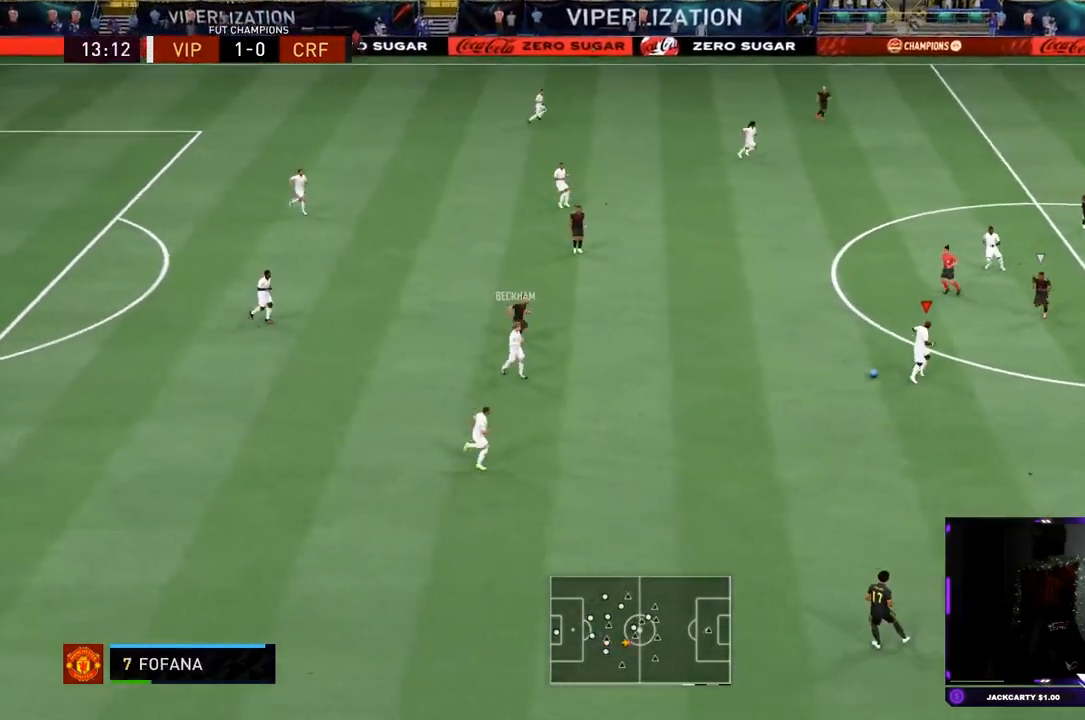
{"buttons": ["R2"], "left_stick": "right", "right_stick": "center", "events": [[66, "R2", "down"], [66, "left_stick", "center"], [350, "left_stick", "right"]]}